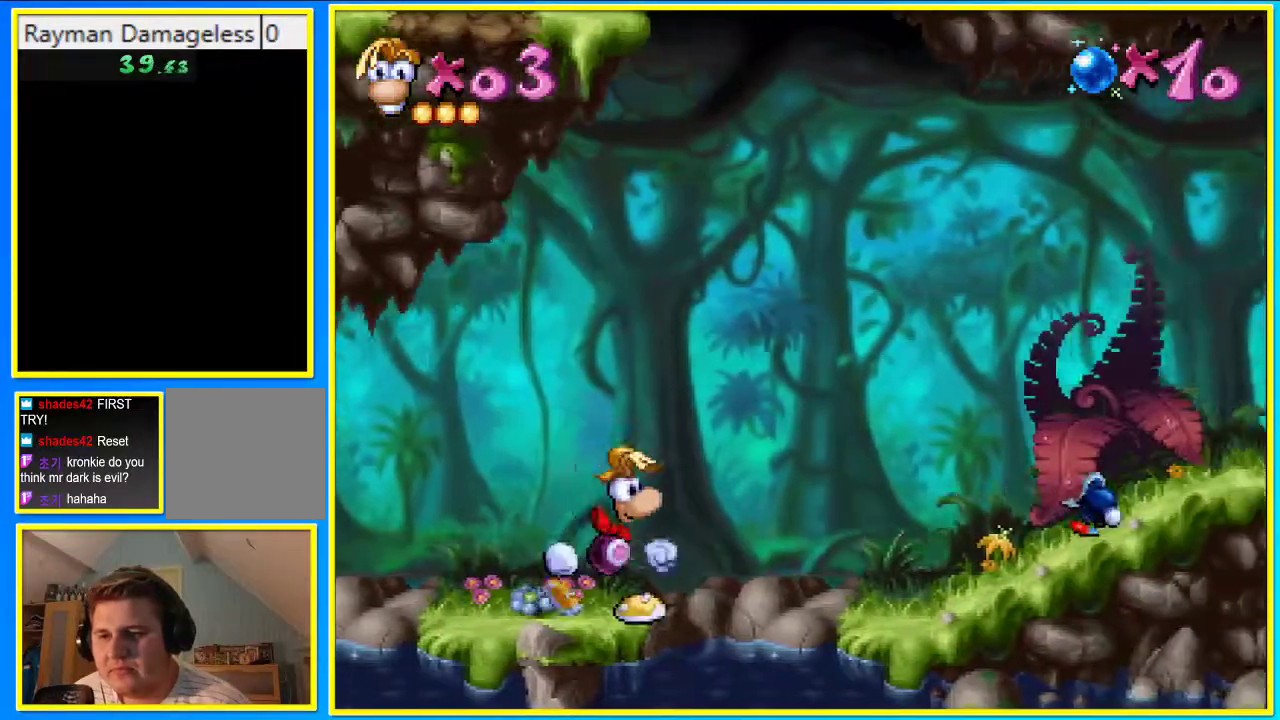
Gameplay with a controller (PlayStation layout); each line is a JSON object with the inputs held at the frame after it. "events" lists button and stick changes between this image and that frame as [ms after this image, input, new state], when the widget could be followed in between. Not read: L3 R3.
{"buttons": ["DPAD_RIGHT"], "left_stick": "center", "right_stick": "center", "events": [[67, "CROSS", "down"], [167, "CROSS", "up"]]}
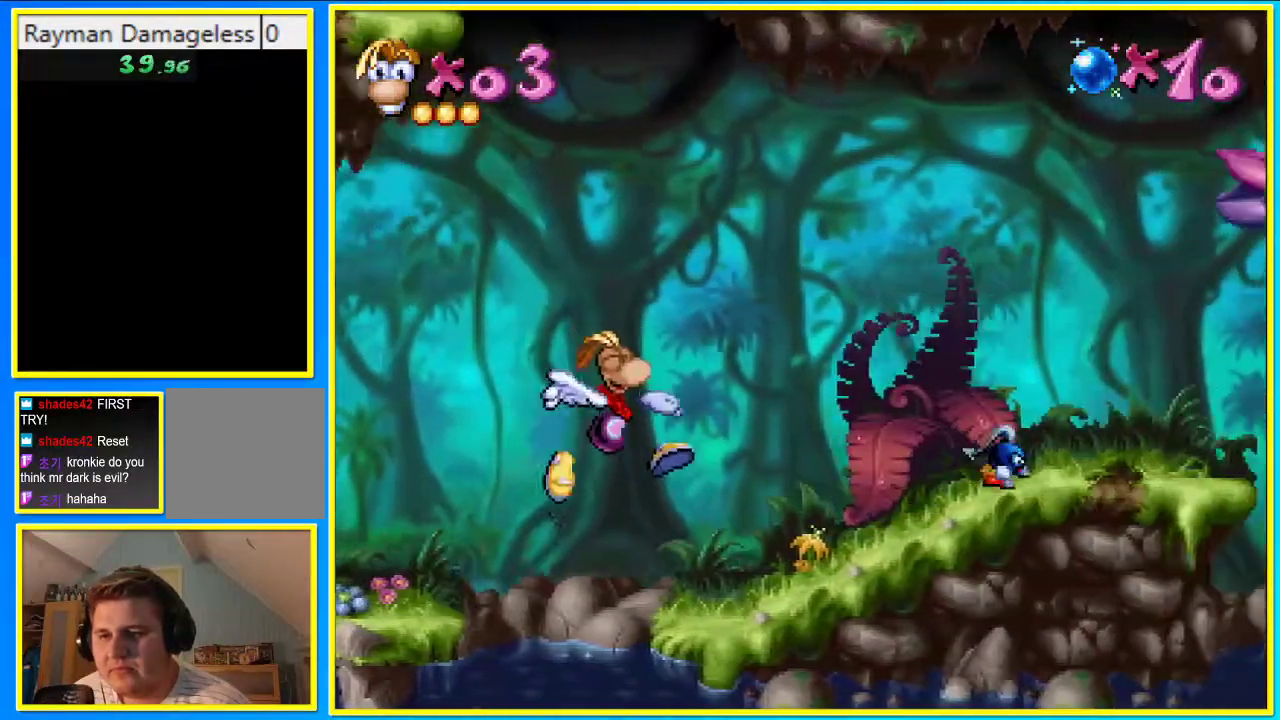
{"buttons": ["DPAD_RIGHT"], "left_stick": "center", "right_stick": "center", "events": []}
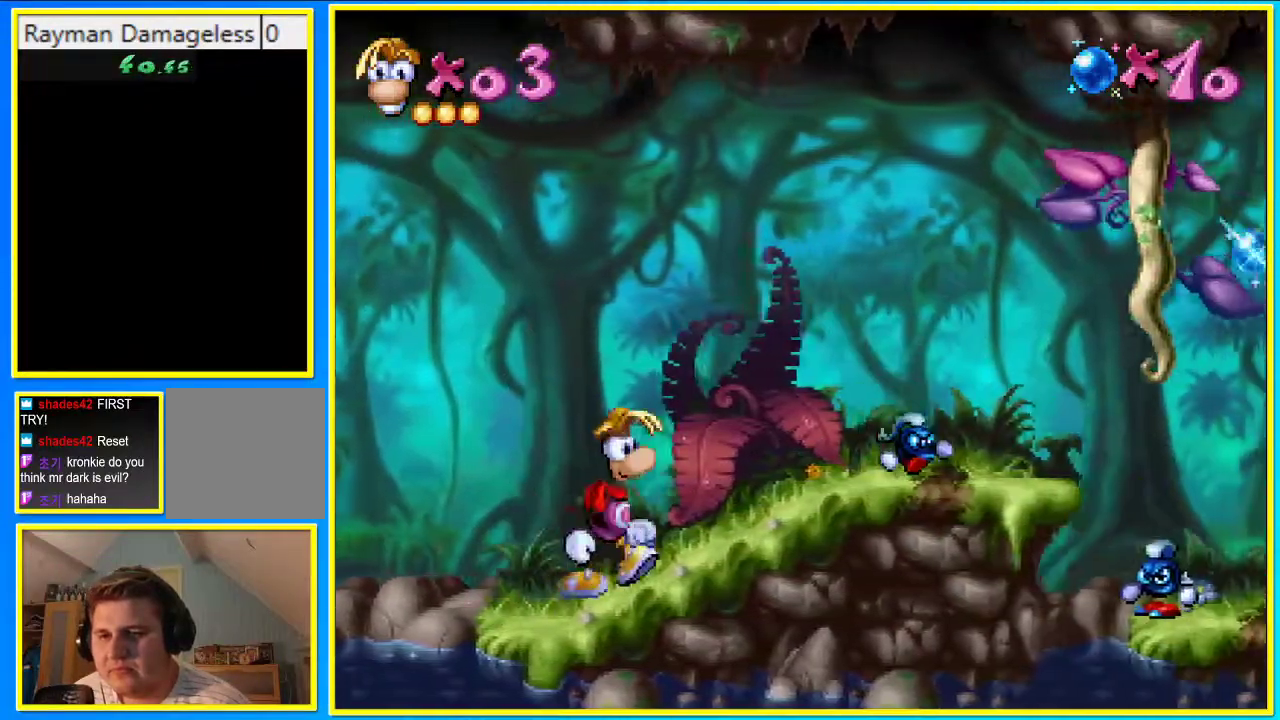
{"buttons": ["DPAD_RIGHT"], "left_stick": "center", "right_stick": "center", "events": []}
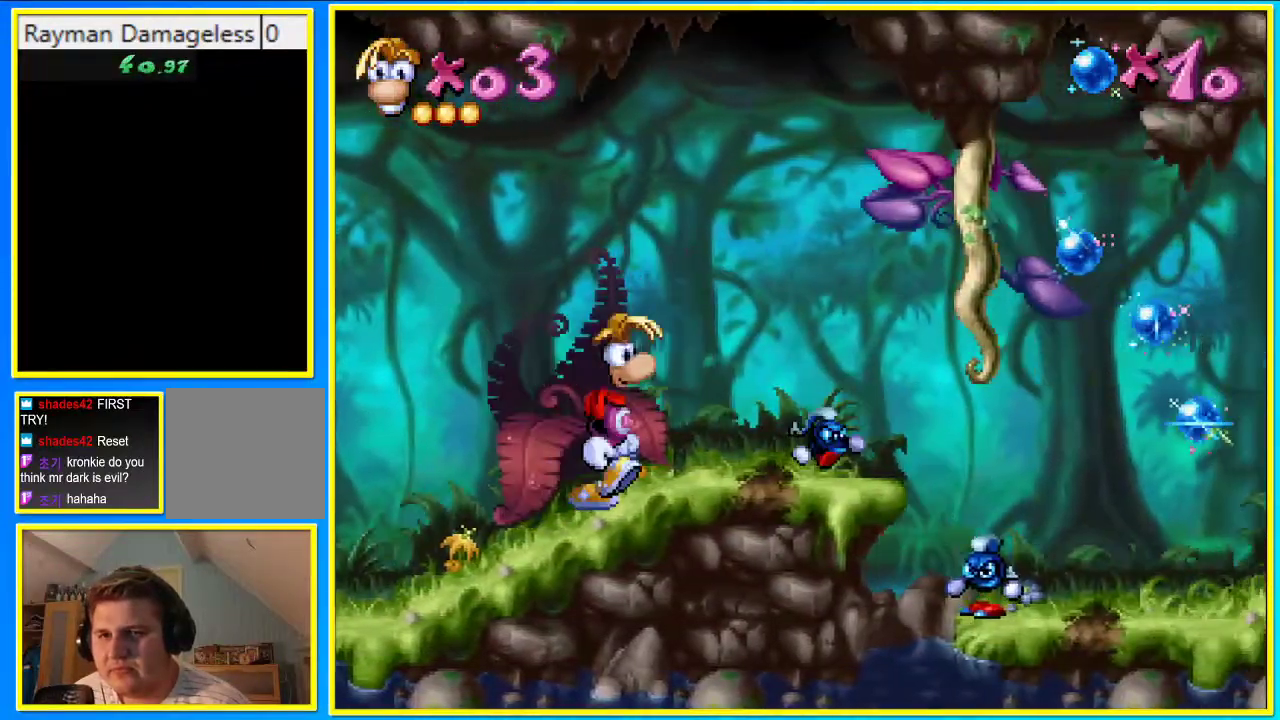
{"buttons": ["CROSS", "DPAD_RIGHT"], "left_stick": "center", "right_stick": "center", "events": [[504, "CROSS", "down"]]}
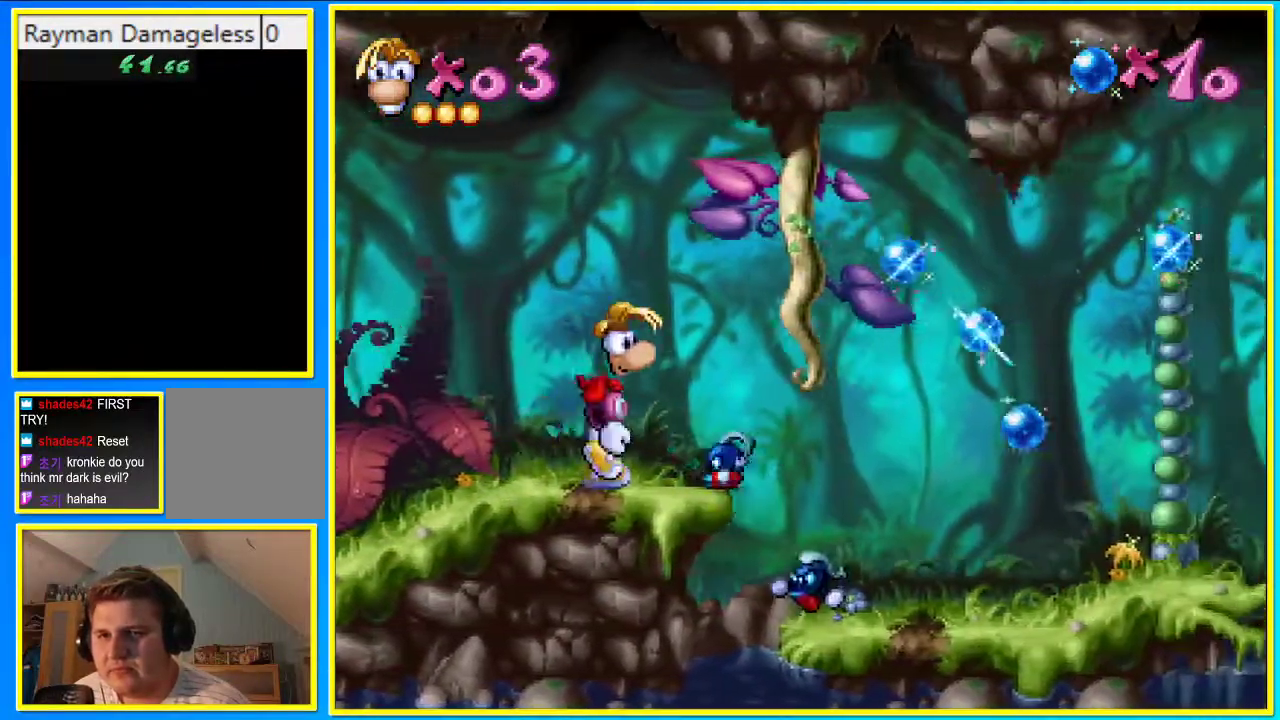
{"buttons": ["CROSS", "DPAD_RIGHT"], "left_stick": "center", "right_stick": "center", "events": [[100, "CROSS", "up"], [402, "CROSS", "down"]]}
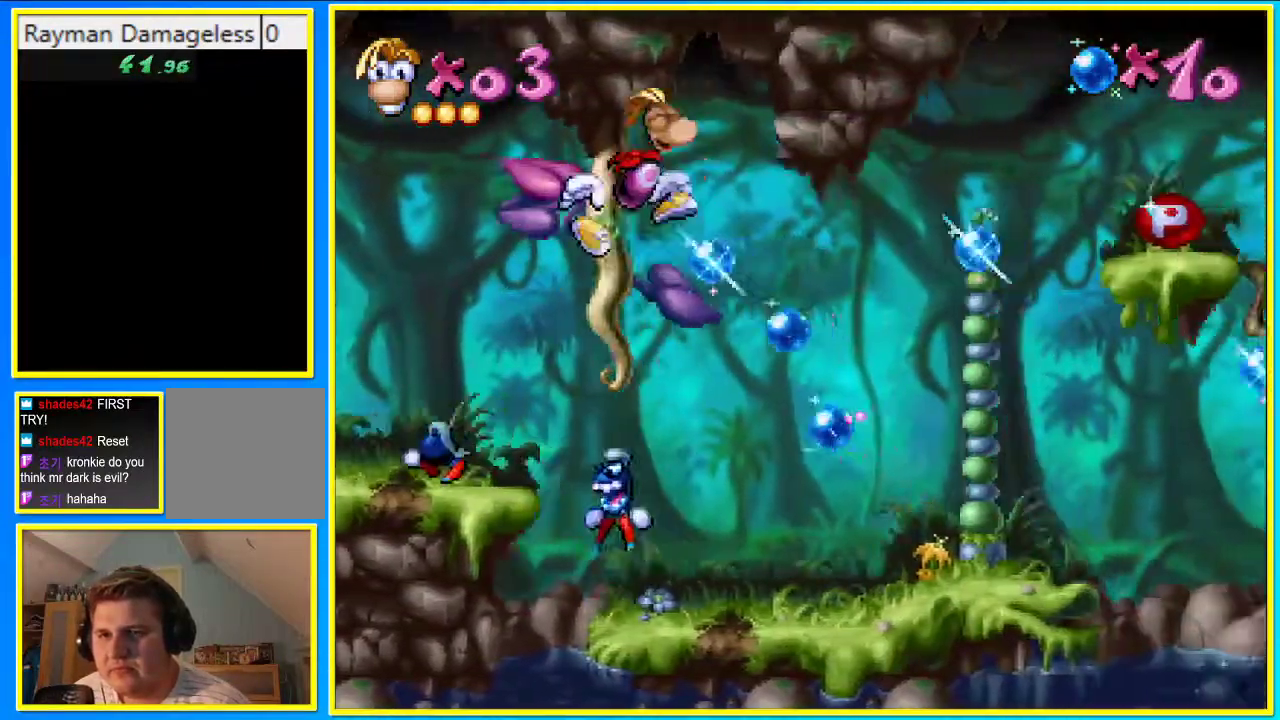
{"buttons": ["CROSS", "DPAD_RIGHT"], "left_stick": "center", "right_stick": "center", "events": []}
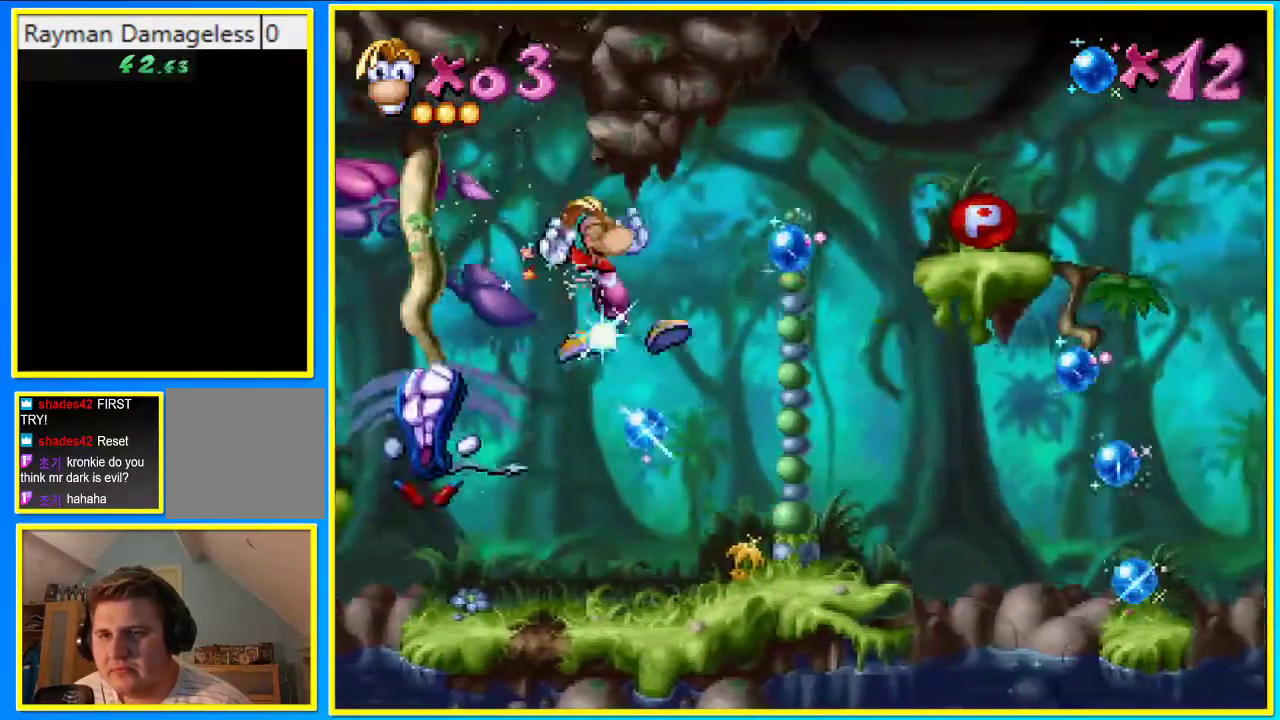
{"buttons": ["CROSS", "DPAD_RIGHT"], "left_stick": "center", "right_stick": "center", "events": []}
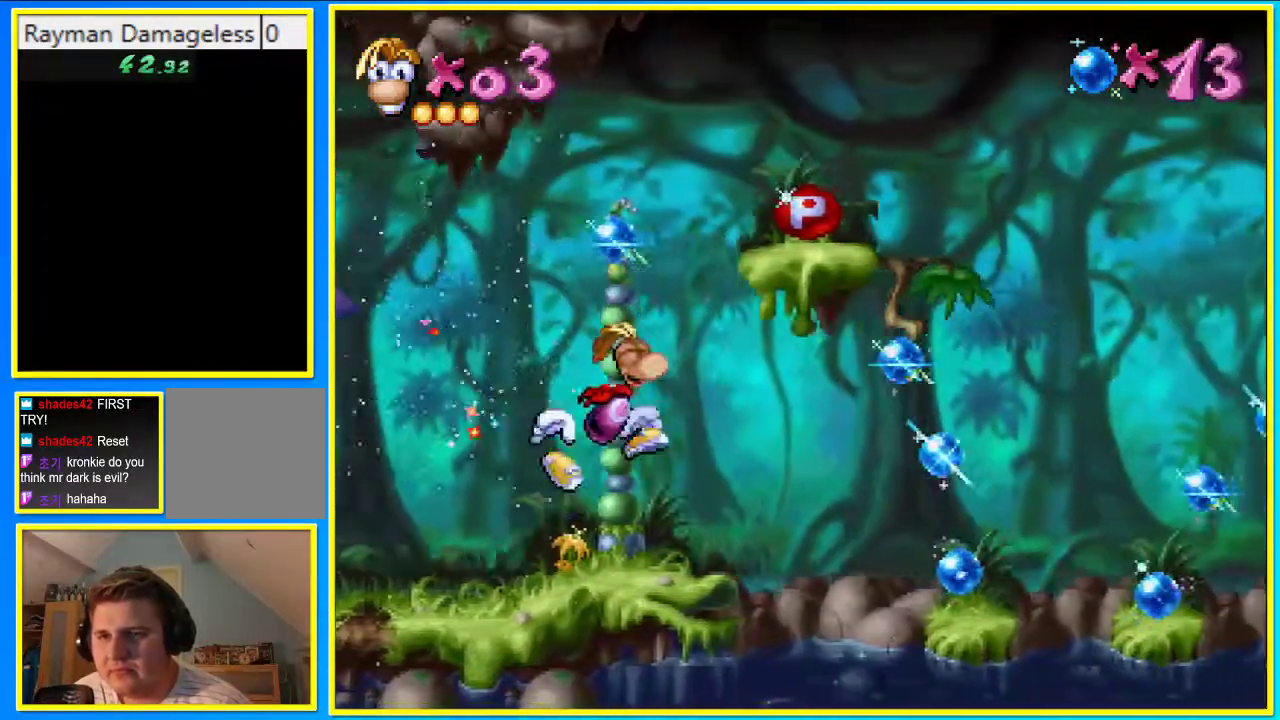
{"buttons": ["DPAD_RIGHT"], "left_stick": "center", "right_stick": "center", "events": [[302, "CROSS", "up"]]}
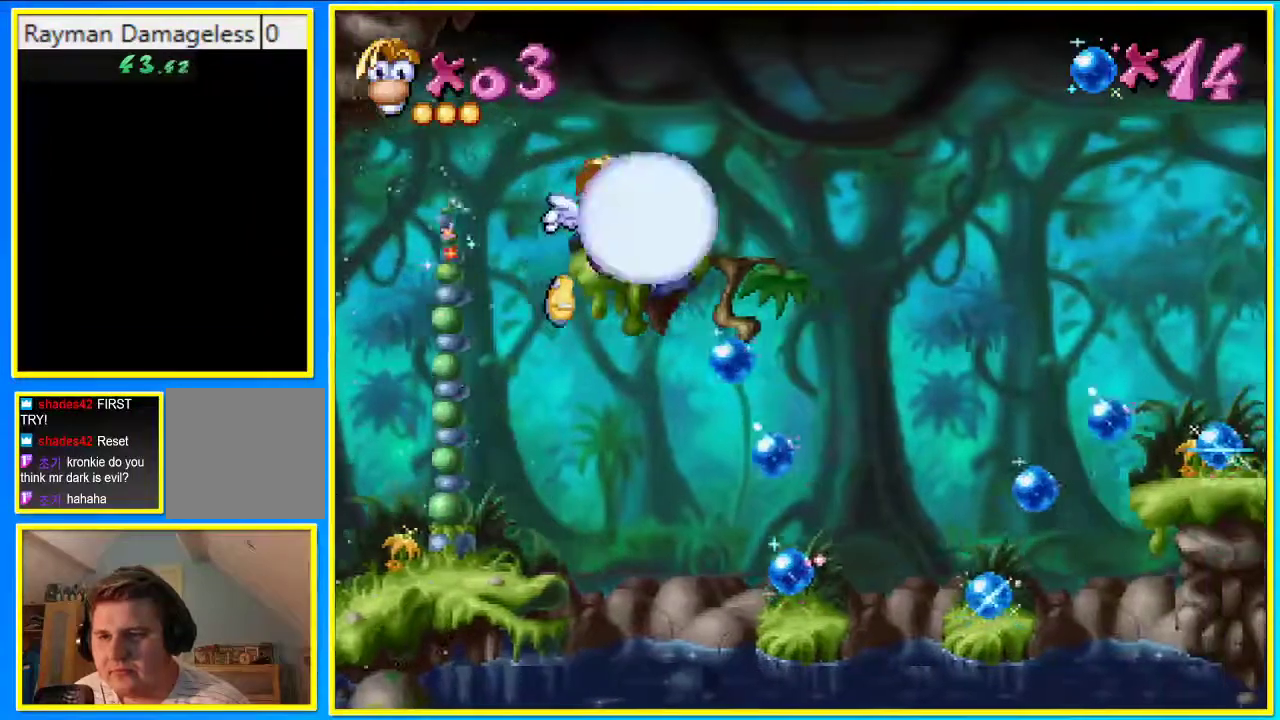
{"buttons": ["DPAD_RIGHT"], "left_stick": "center", "right_stick": "center", "events": [[436, "CROSS", "down"], [503, "CROSS", "up"]]}
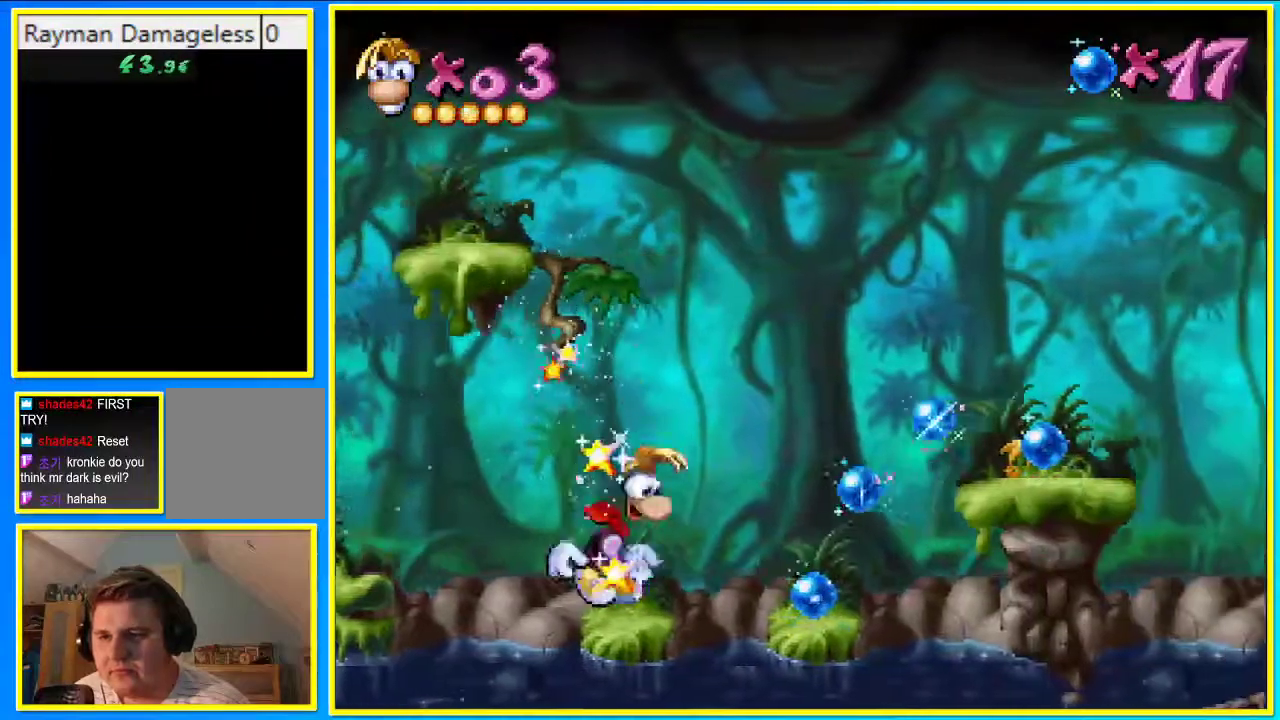
{"buttons": ["DPAD_RIGHT"], "left_stick": "center", "right_stick": "center", "events": []}
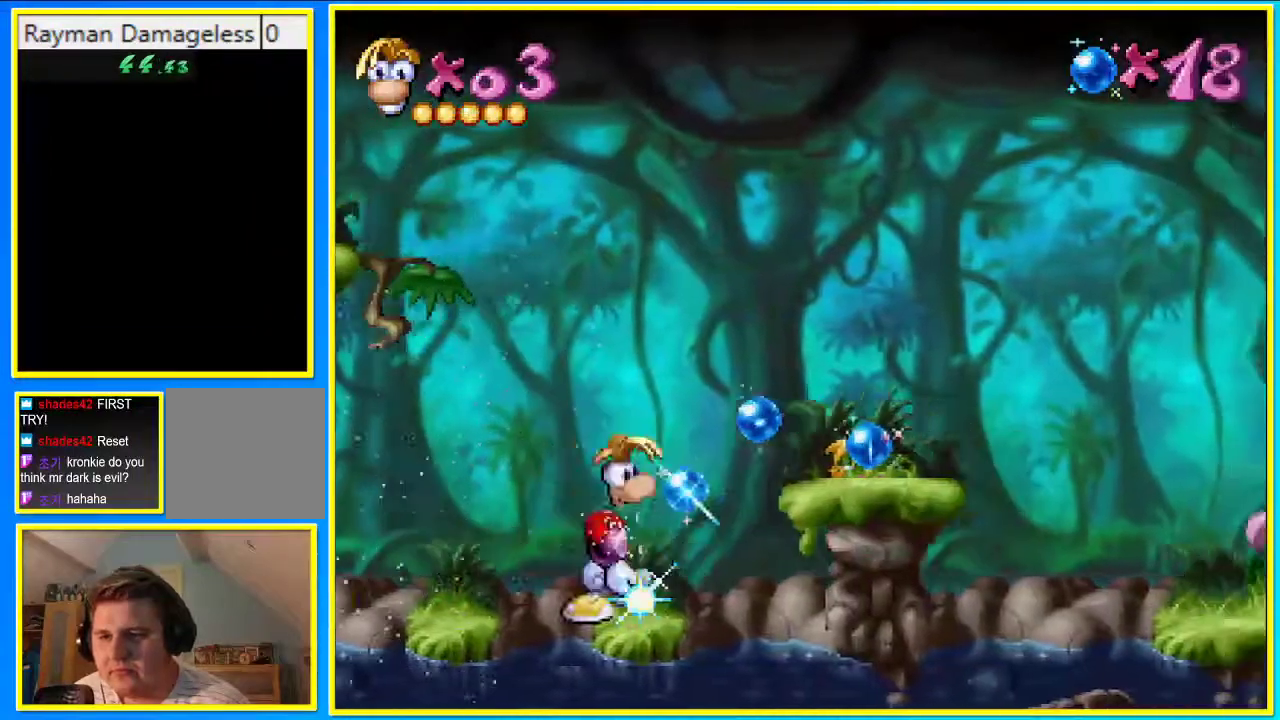
{"buttons": ["DPAD_RIGHT"], "left_stick": "center", "right_stick": "center", "events": [[34, "CROSS", "down"], [134, "CROSS", "up"]]}
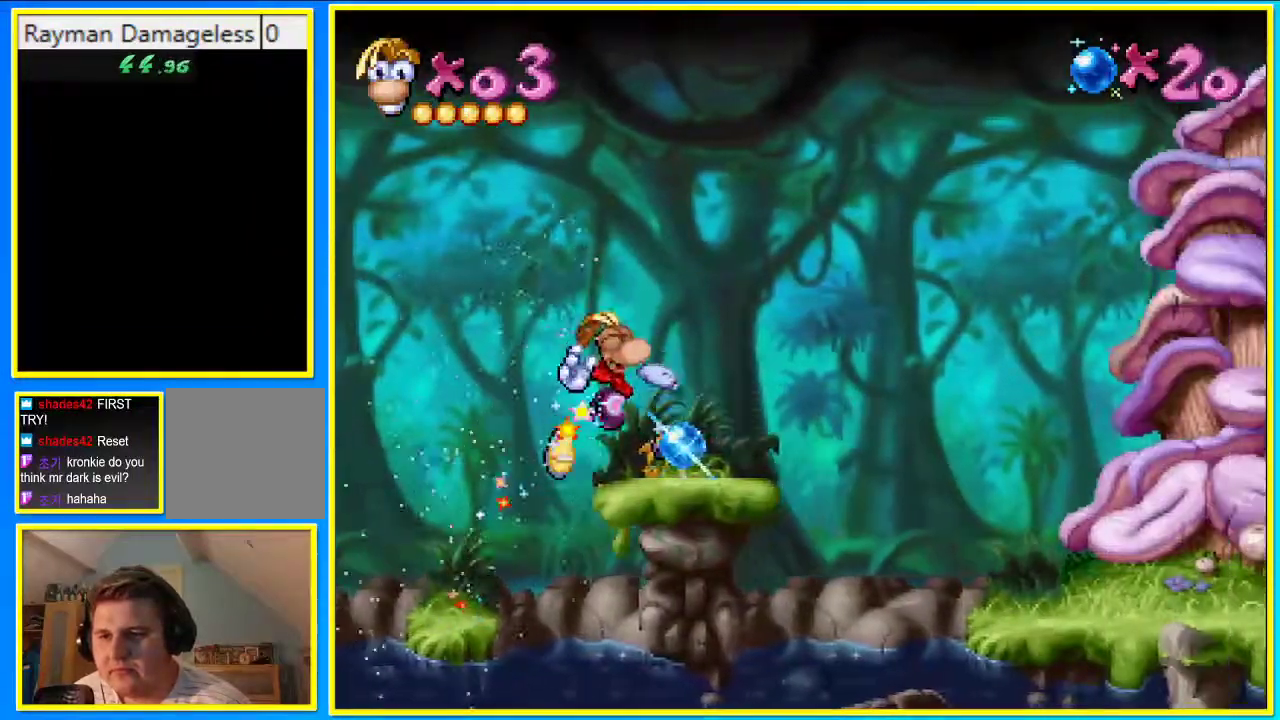
{"buttons": ["DPAD_RIGHT"], "left_stick": "center", "right_stick": "center", "events": [[336, "CROSS", "down"], [437, "CROSS", "up"]]}
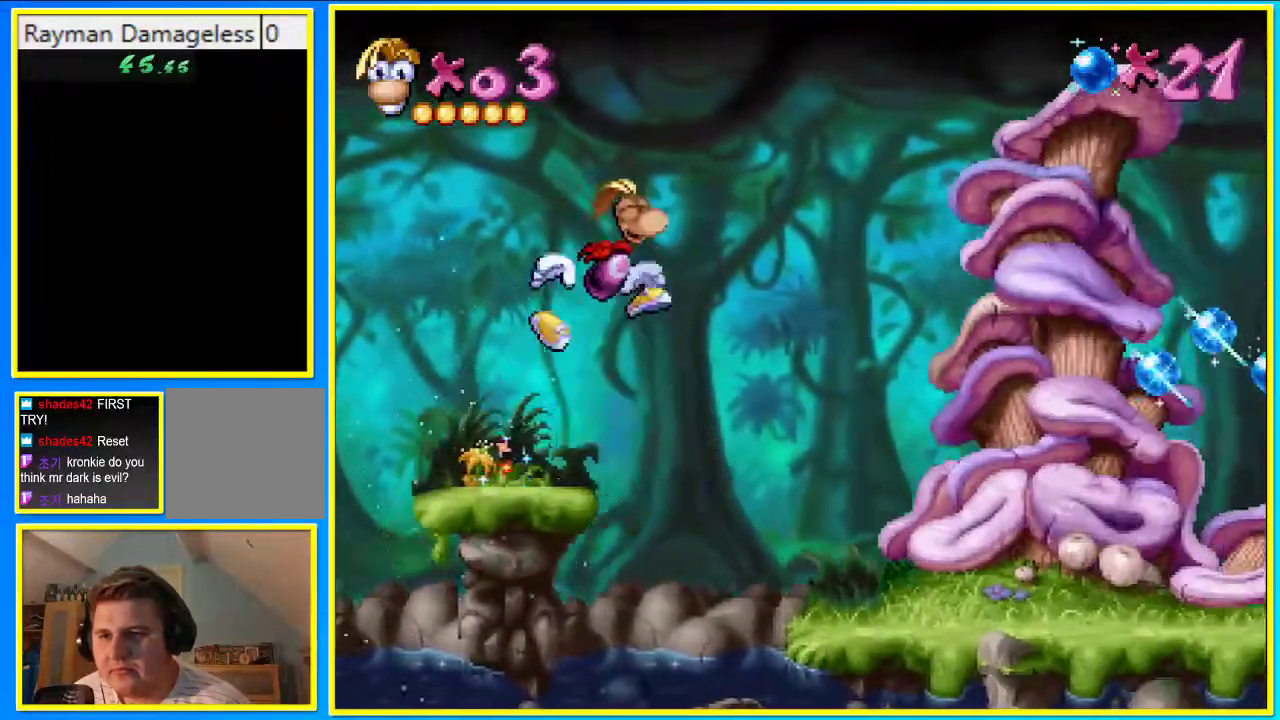
{"buttons": ["DPAD_RIGHT"], "left_stick": "center", "right_stick": "center", "events": []}
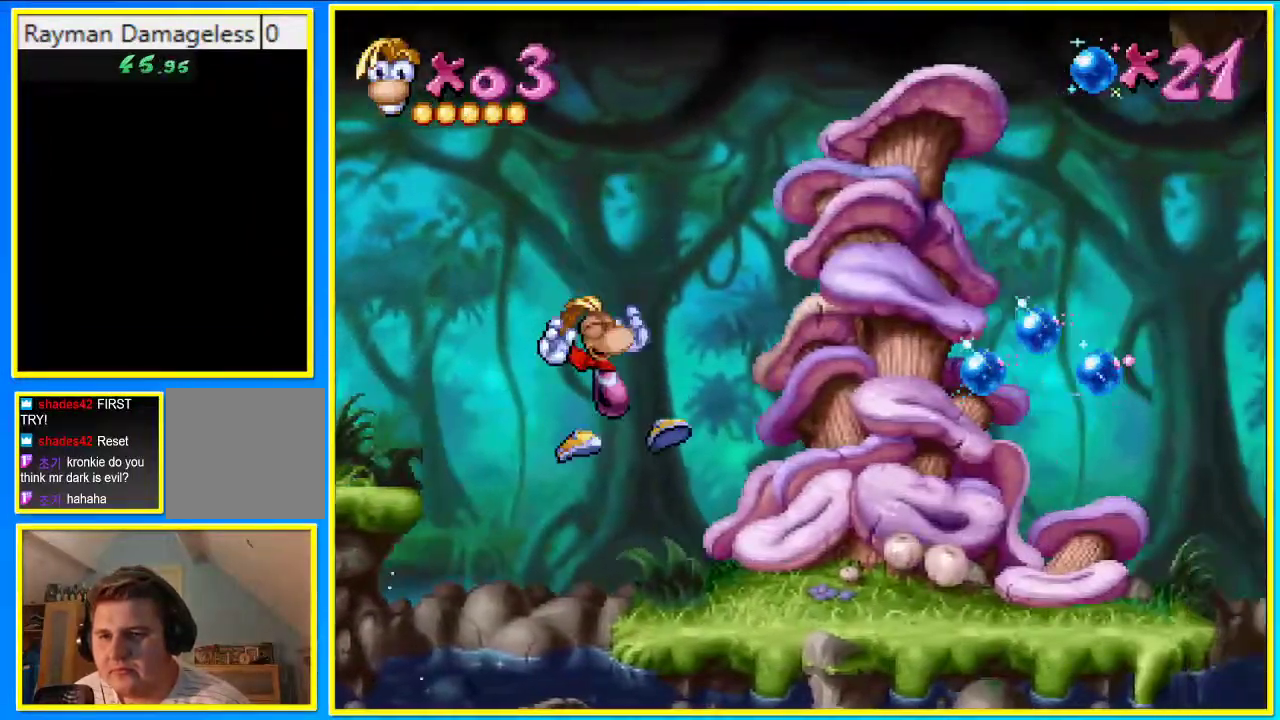
{"buttons": ["DPAD_RIGHT"], "left_stick": "center", "right_stick": "center", "events": []}
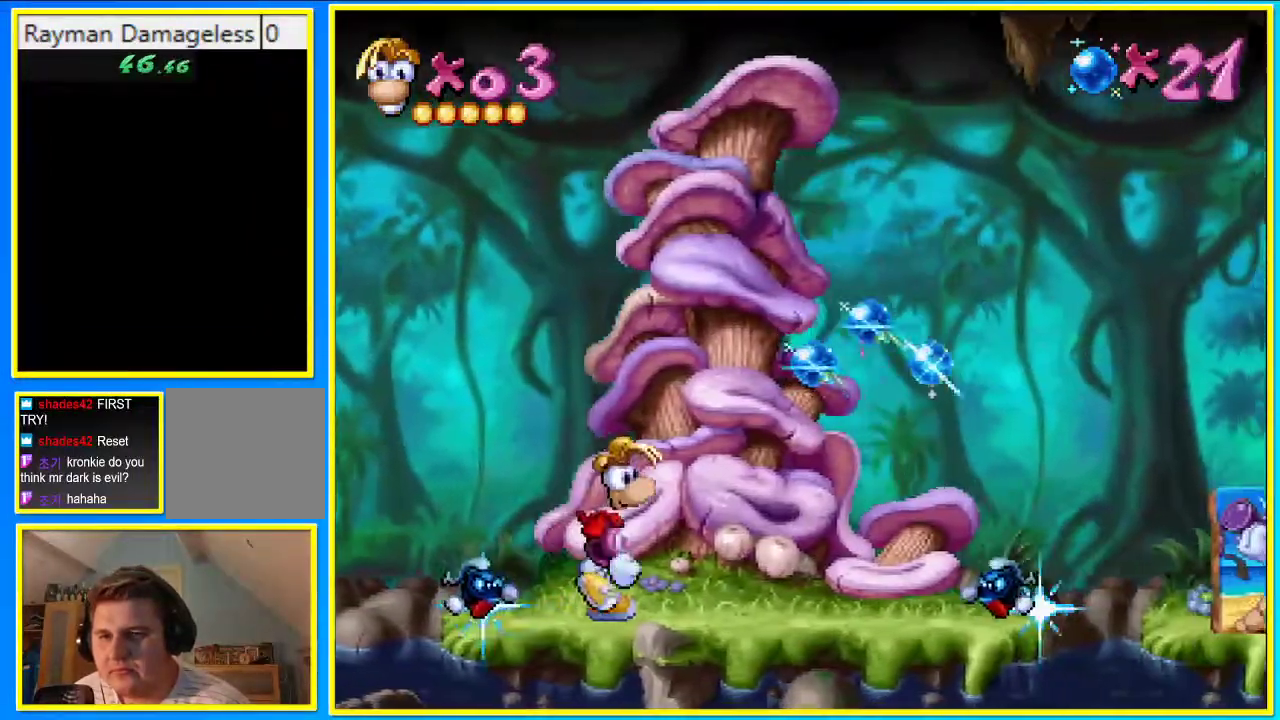
{"buttons": ["DPAD_RIGHT"], "left_stick": "center", "right_stick": "center", "events": [[369, "CROSS", "down"], [470, "CROSS", "up"]]}
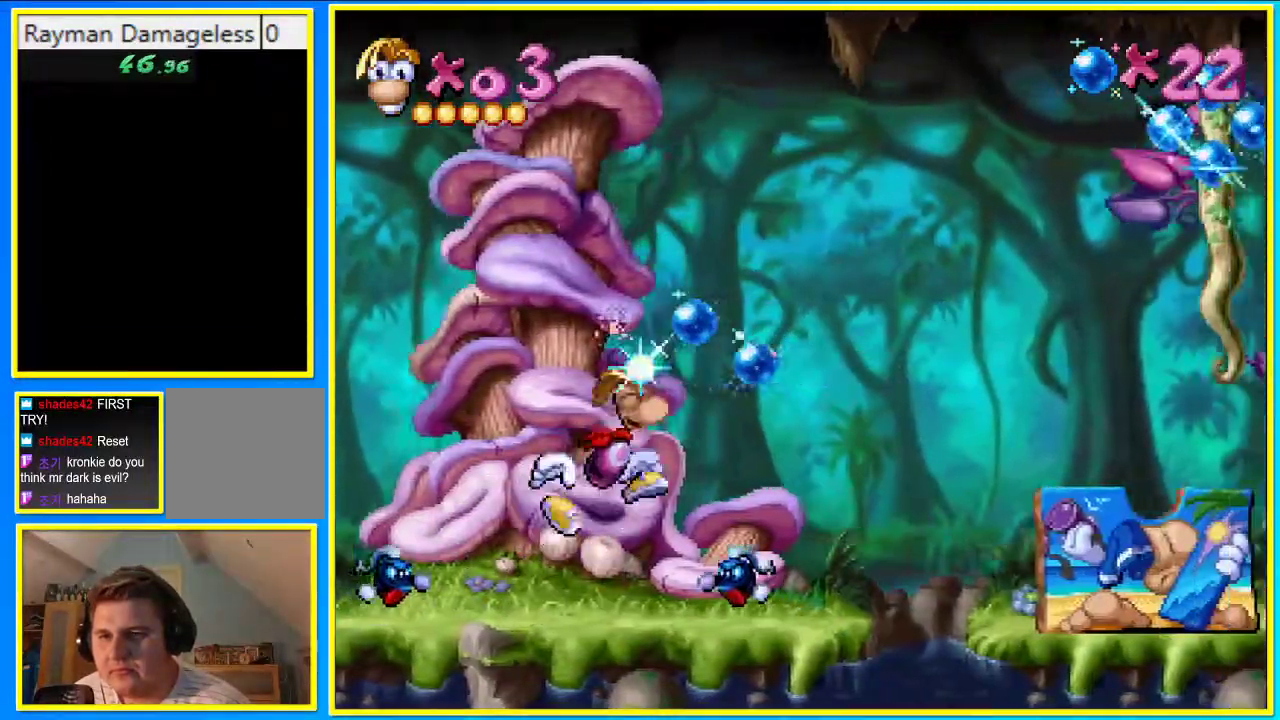
{"buttons": ["DPAD_RIGHT"], "left_stick": "center", "right_stick": "center", "events": []}
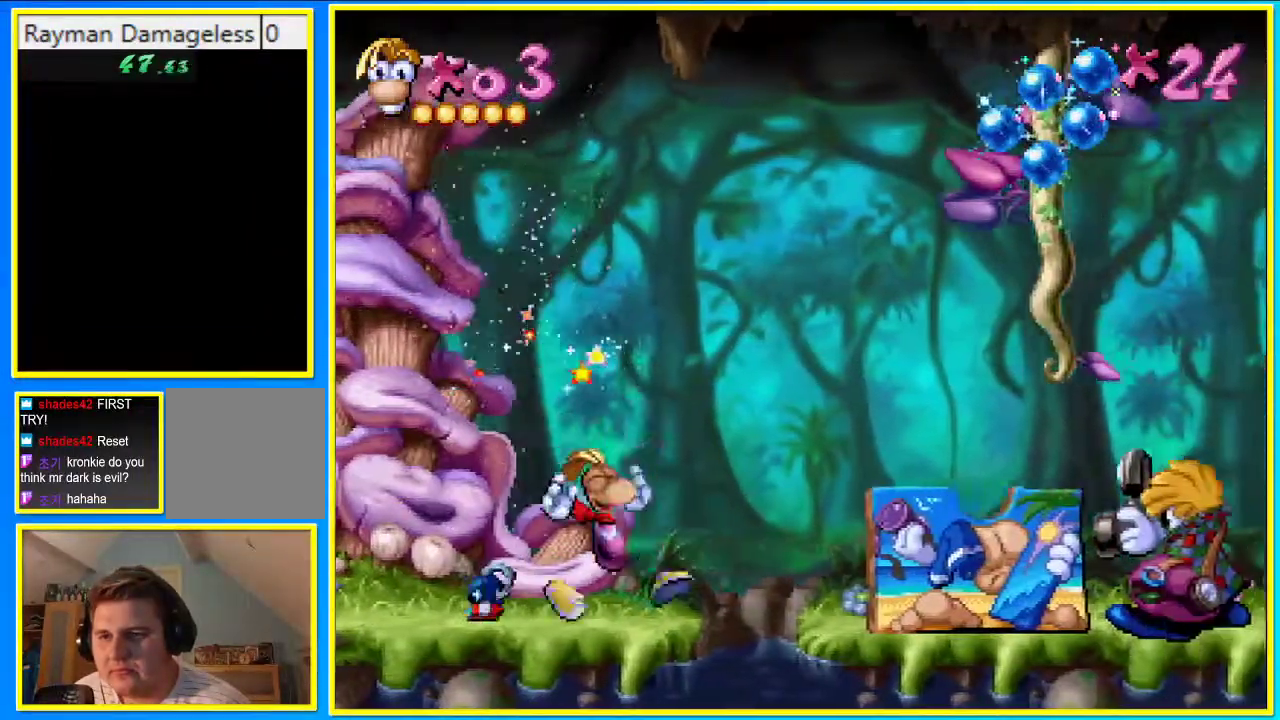
{"buttons": ["DPAD_RIGHT"], "left_stick": "center", "right_stick": "center", "events": [[67, "CROSS", "down"], [134, "CROSS", "up"]]}
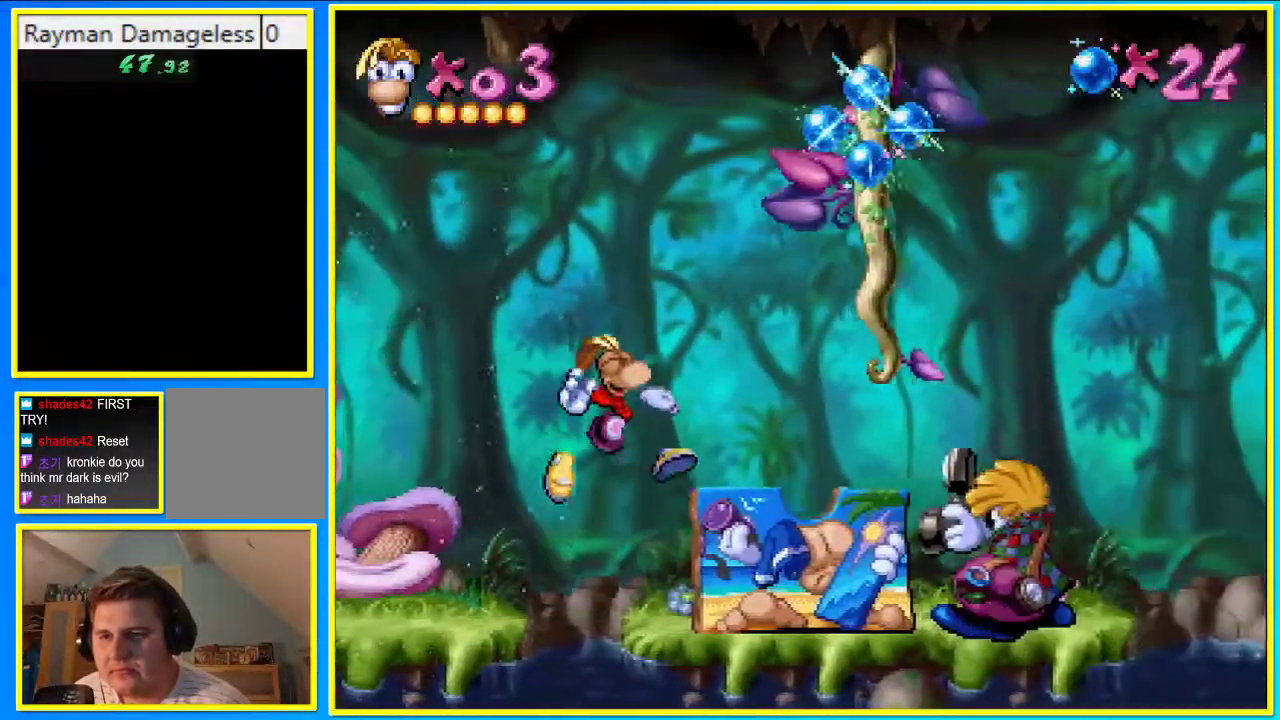
{"buttons": ["DPAD_RIGHT"], "left_stick": "center", "right_stick": "center", "events": []}
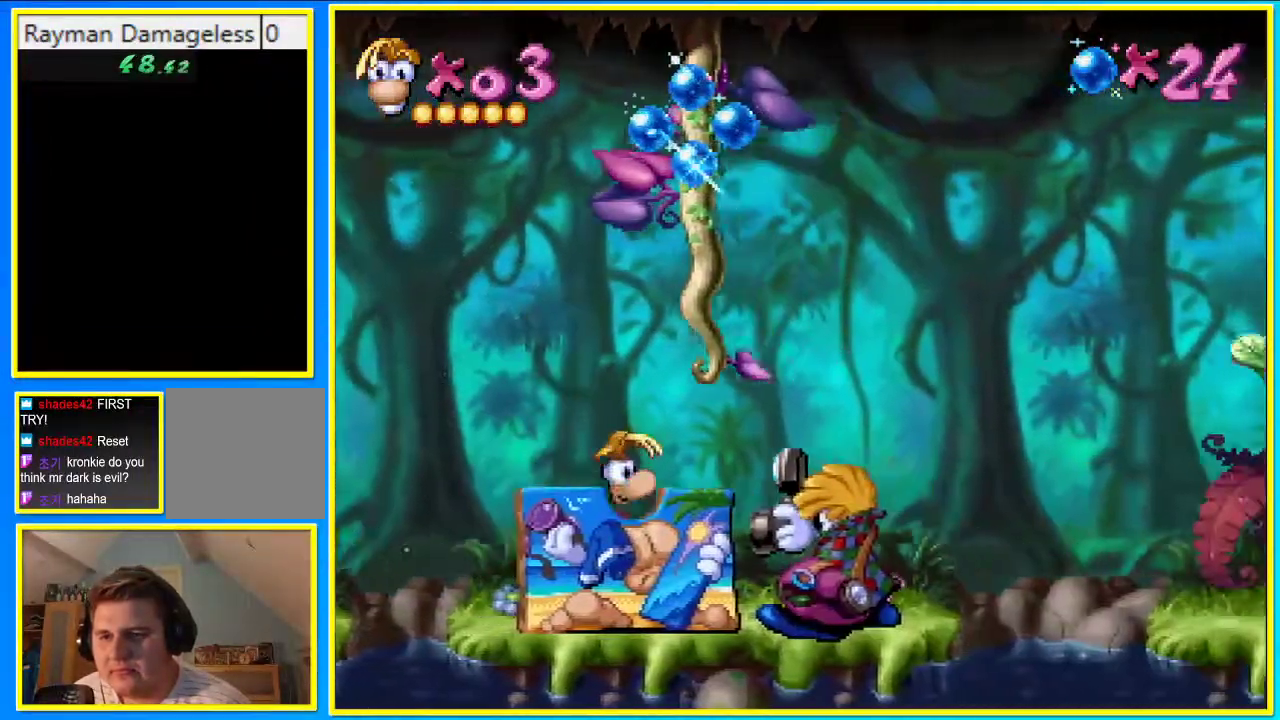
{"buttons": ["DPAD_RIGHT"], "left_stick": "center", "right_stick": "center", "events": []}
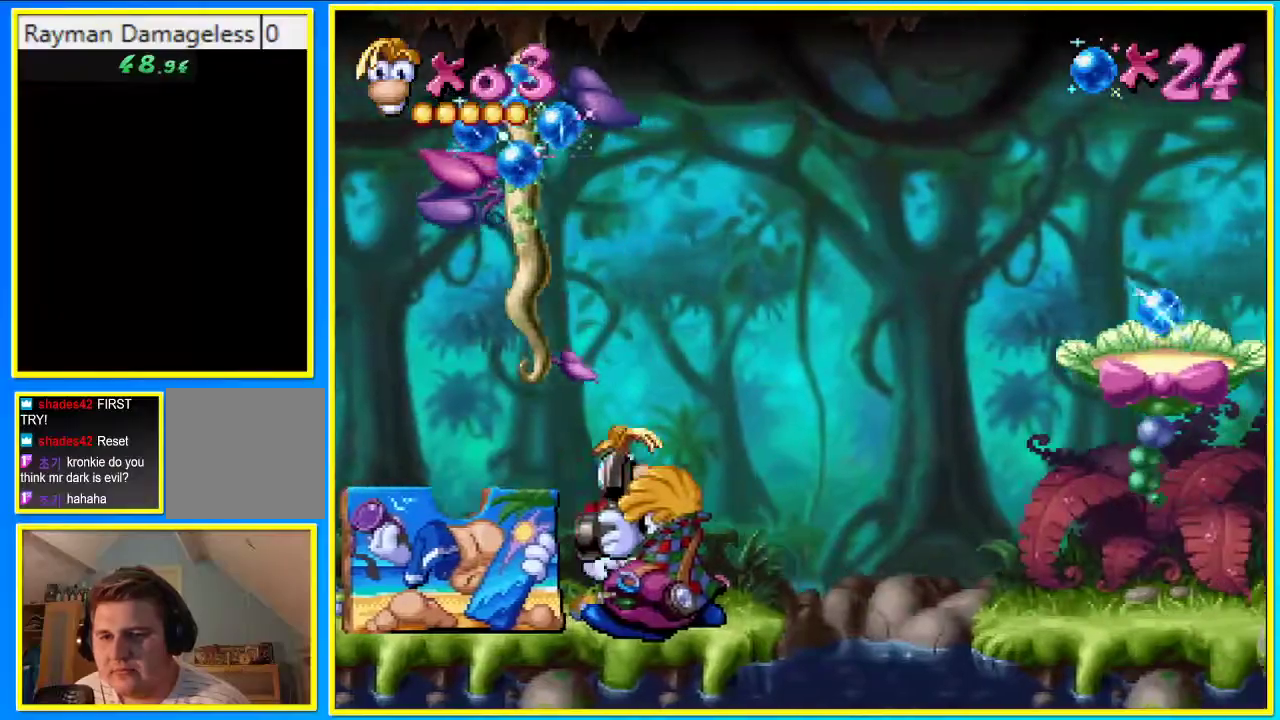
{"buttons": ["CROSS", "DPAD_RIGHT"], "left_stick": "center", "right_stick": "center", "events": [[469, "CROSS", "down"]]}
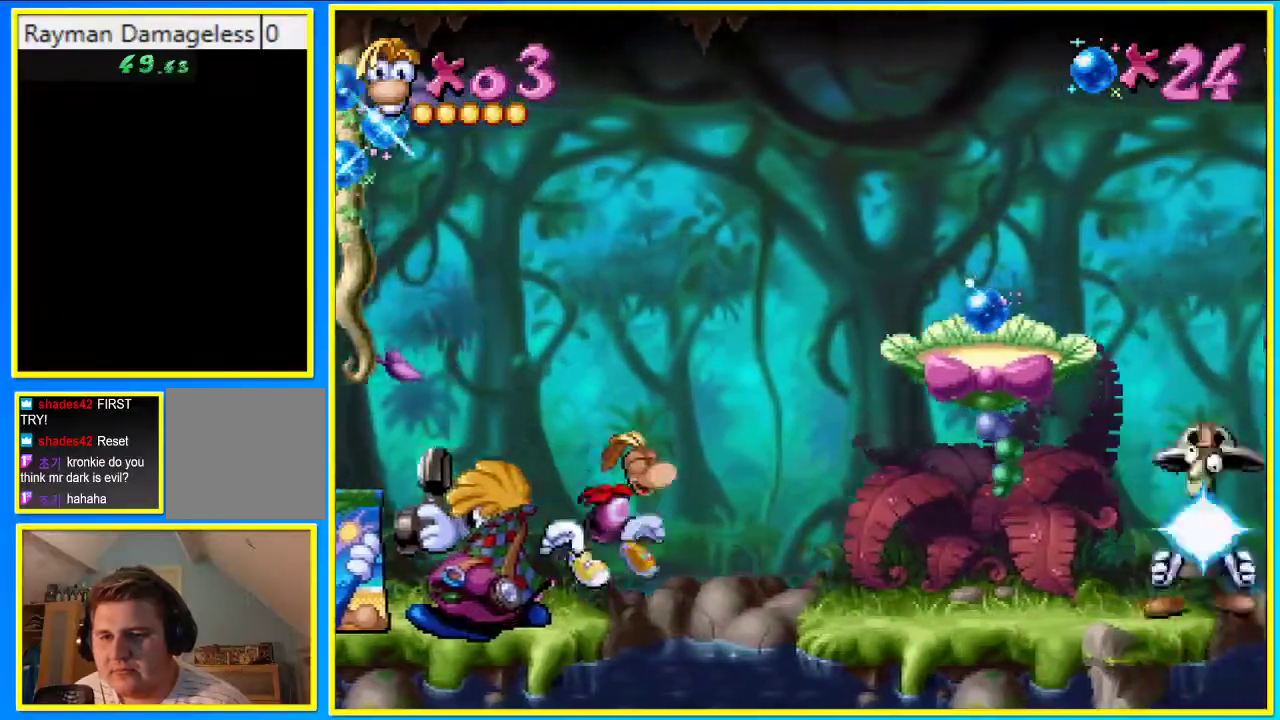
{"buttons": ["DPAD_RIGHT"], "left_stick": "center", "right_stick": "center", "events": [[33, "CROSS", "up"]]}
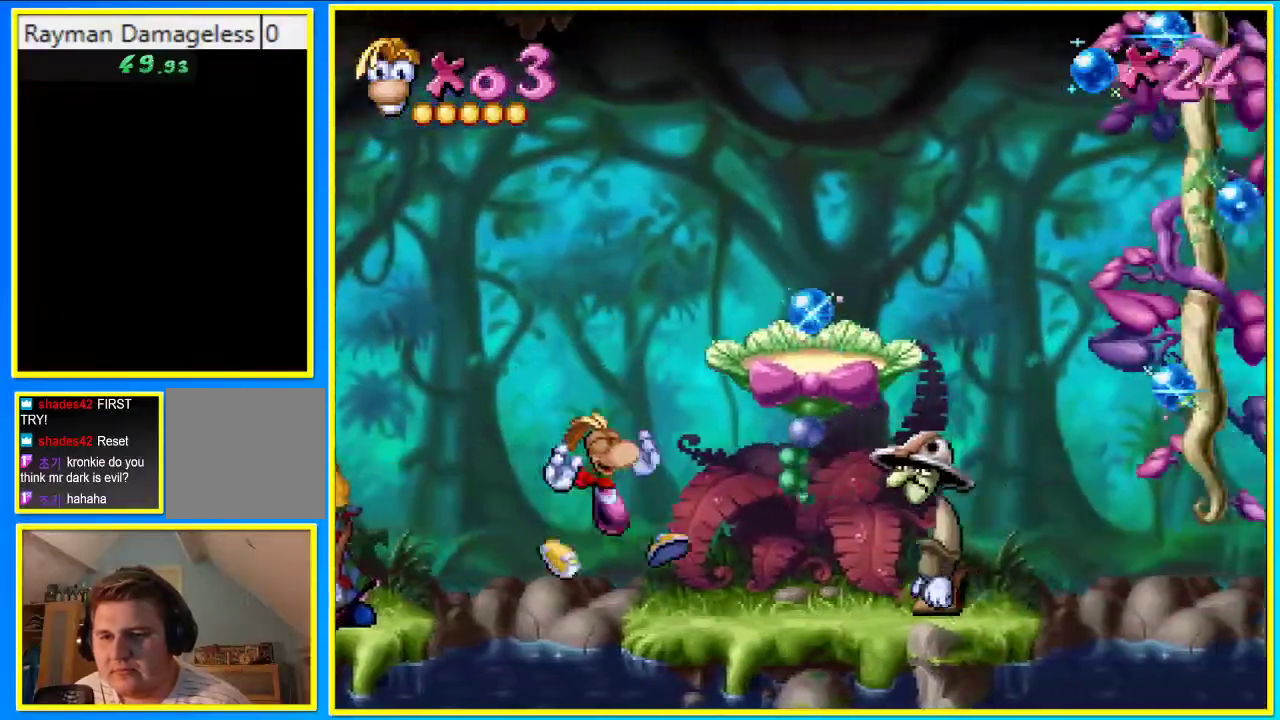
{"buttons": ["DPAD_RIGHT"], "left_stick": "center", "right_stick": "center", "events": [[67, "CROSS", "down"], [335, "CROSS", "up"]]}
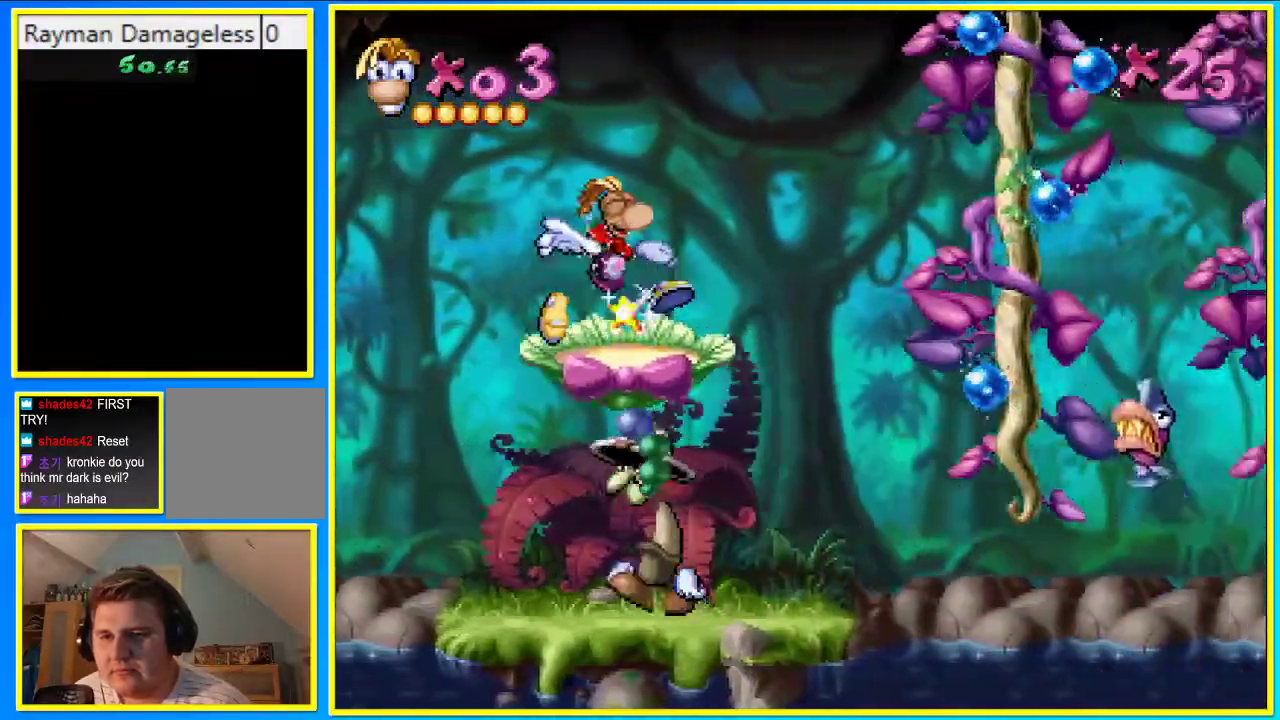
{"buttons": ["CROSS", "DPAD_RIGHT"], "left_stick": "center", "right_stick": "center", "events": [[470, "CROSS", "down"]]}
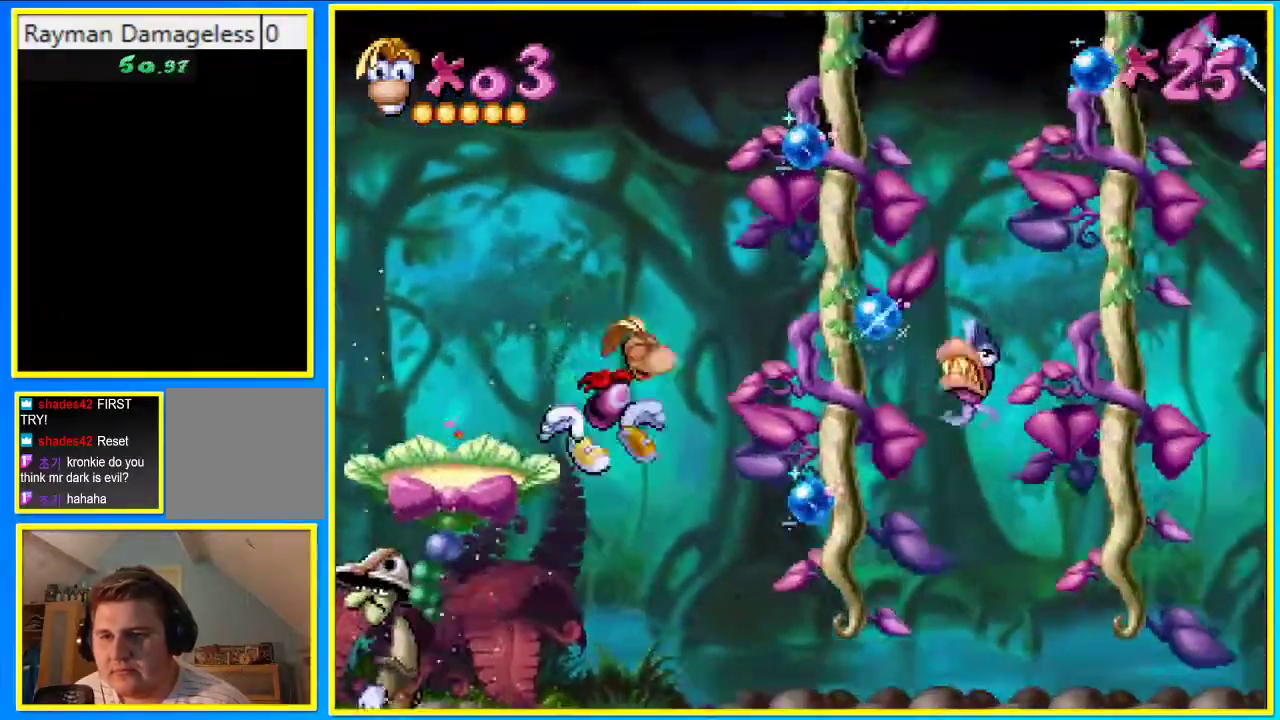
{"buttons": ["CROSS", "DPAD_RIGHT"], "left_stick": "center", "right_stick": "center", "events": [[34, "CROSS", "up"], [436, "CROSS", "down"]]}
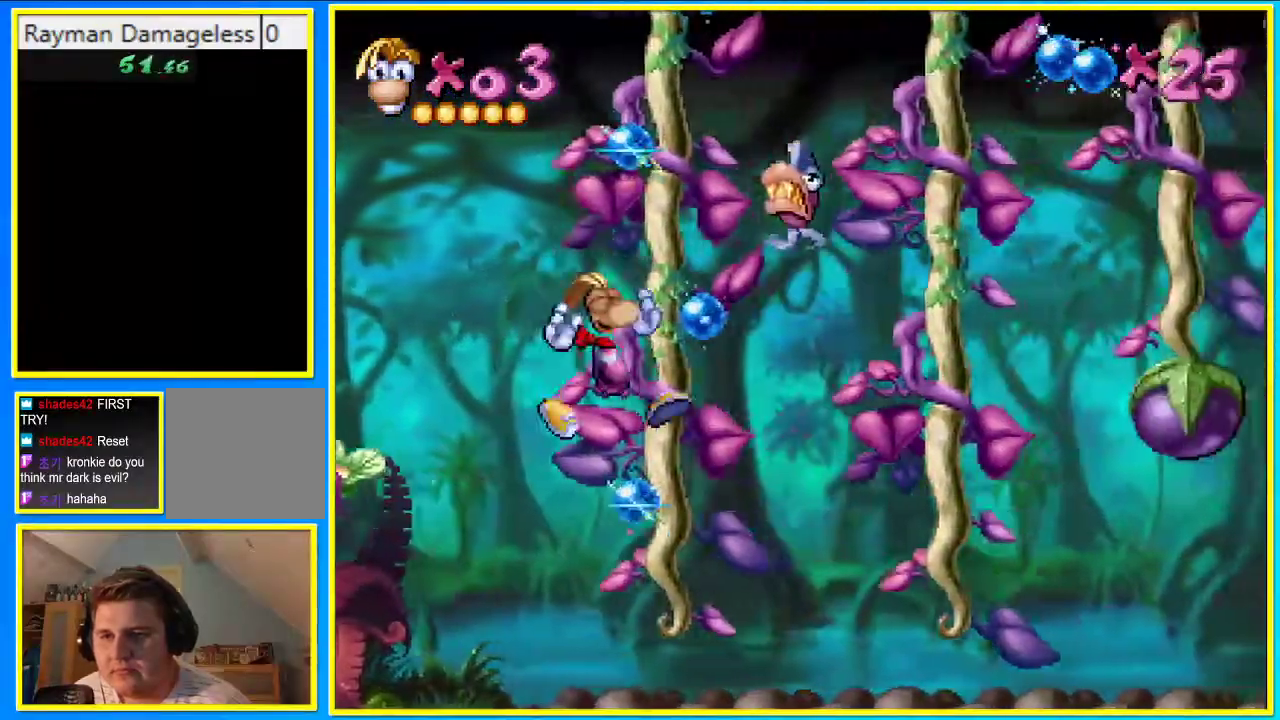
{"buttons": ["CROSS", "DPAD_RIGHT"], "left_stick": "center", "right_stick": "center", "events": []}
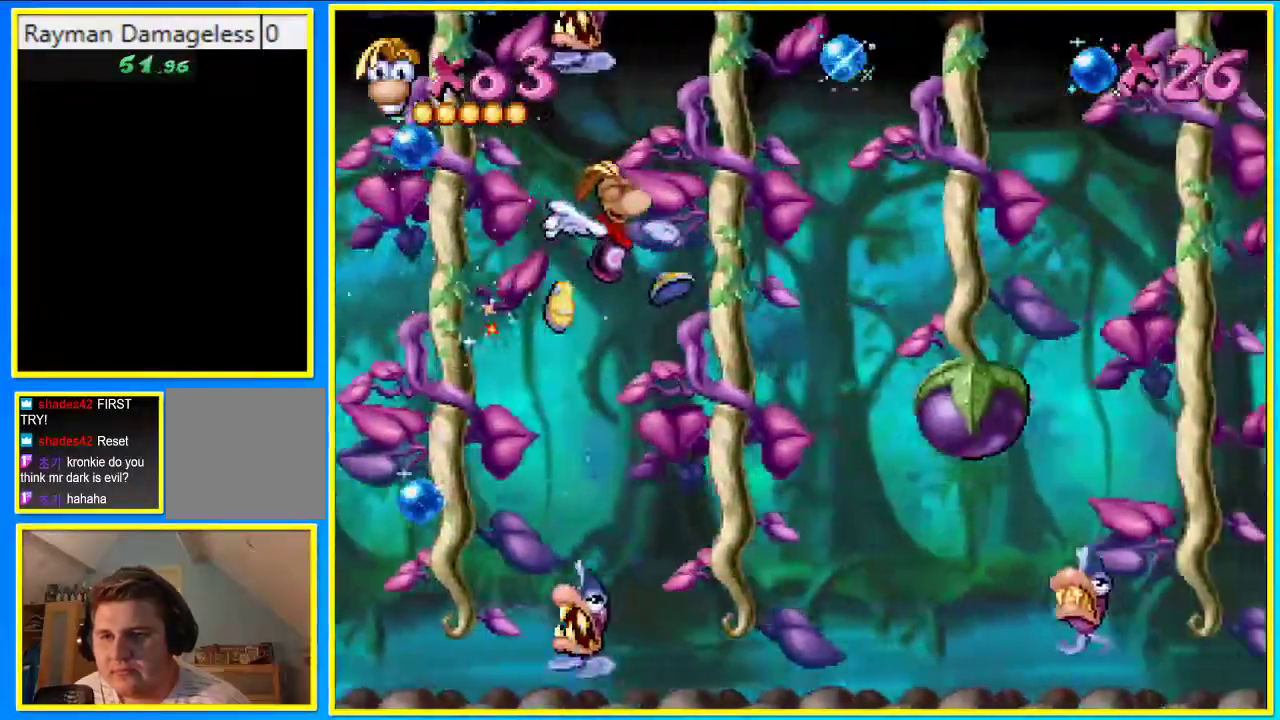
{"buttons": ["CROSS", "DPAD_RIGHT"], "left_stick": "center", "right_stick": "center", "events": []}
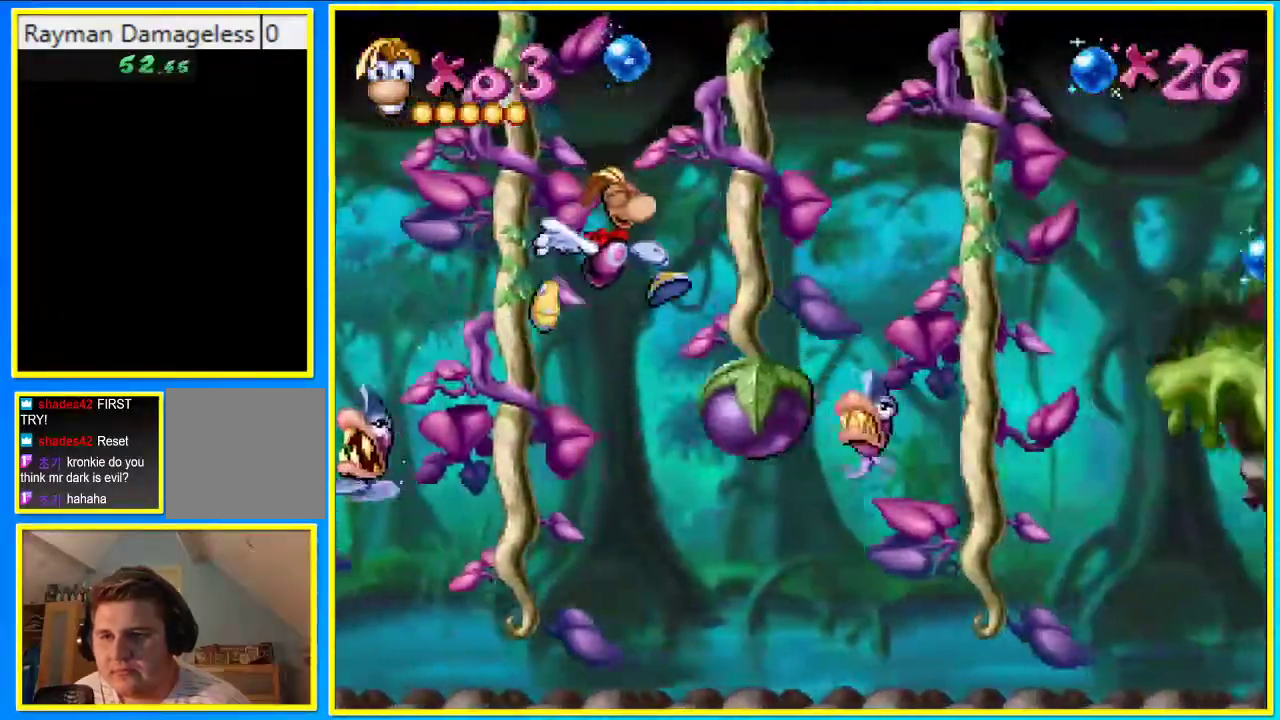
{"buttons": ["CROSS", "DPAD_RIGHT"], "left_stick": "center", "right_stick": "center", "events": []}
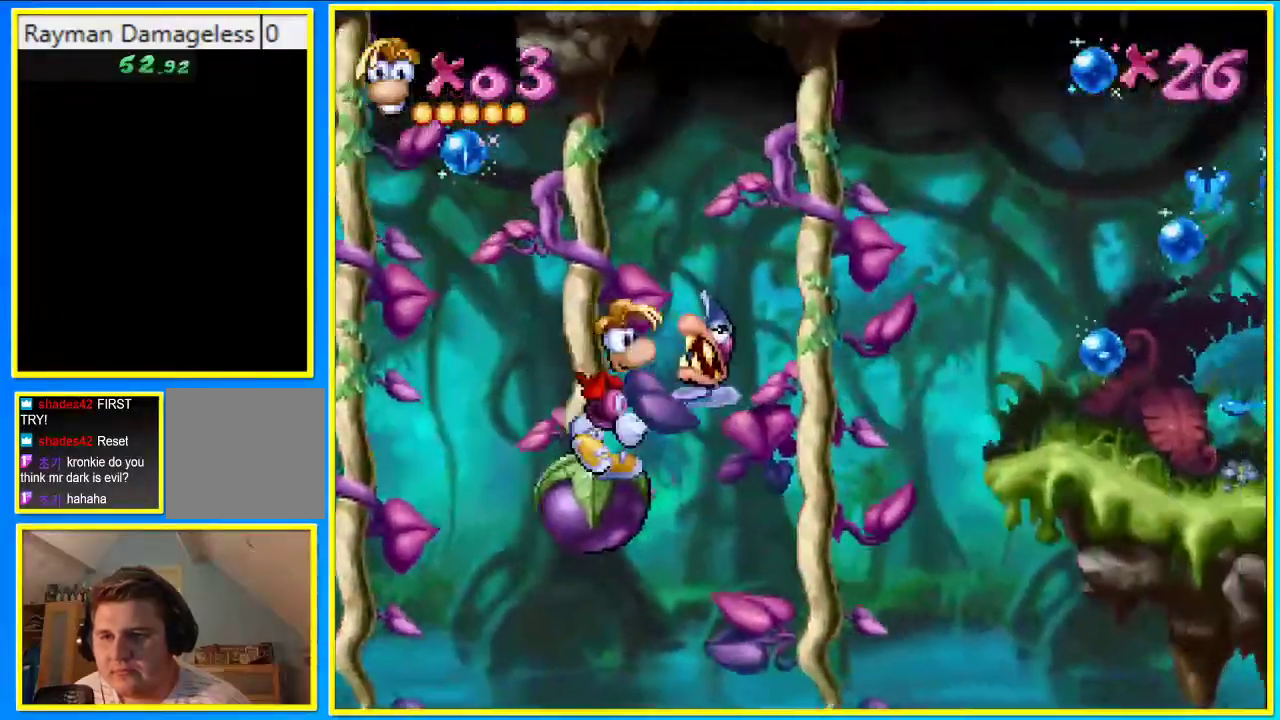
{"buttons": ["CROSS", "DPAD_RIGHT"], "left_stick": "center", "right_stick": "center", "events": [[67, "CROSS", "up"], [335, "CROSS", "down"]]}
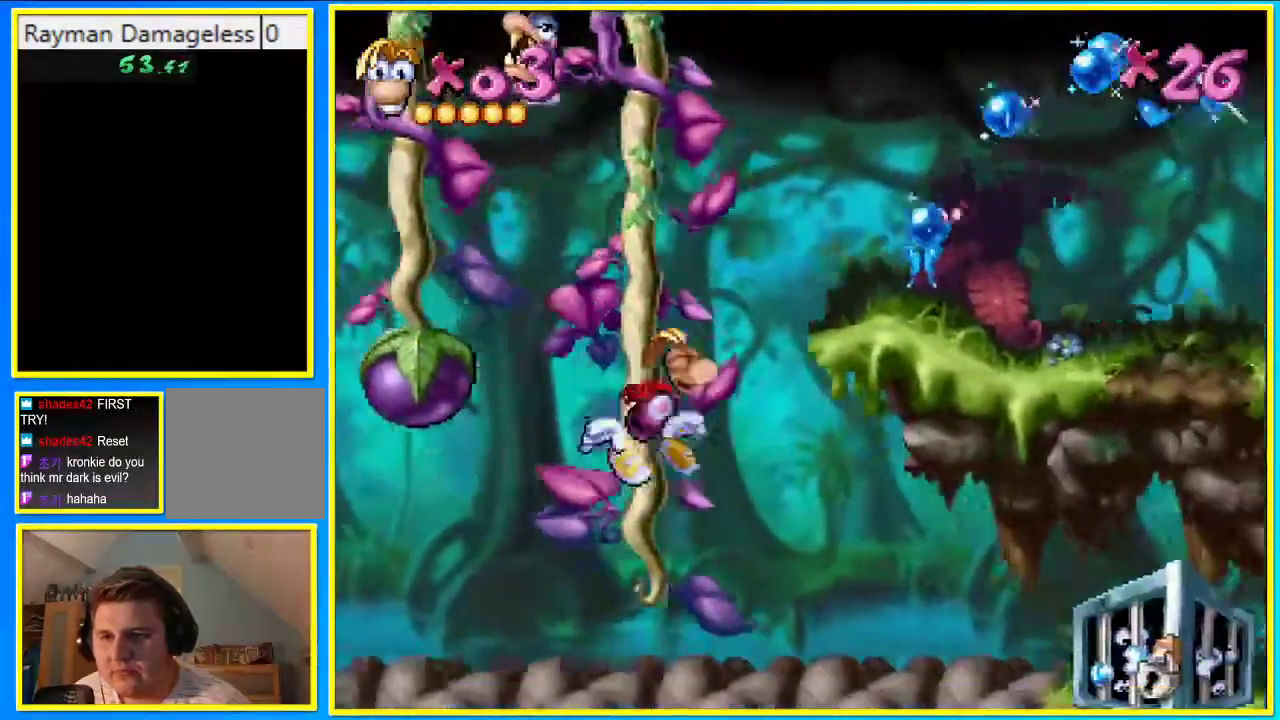
{"buttons": ["CROSS", "DPAD_RIGHT"], "left_stick": "center", "right_stick": "center", "events": []}
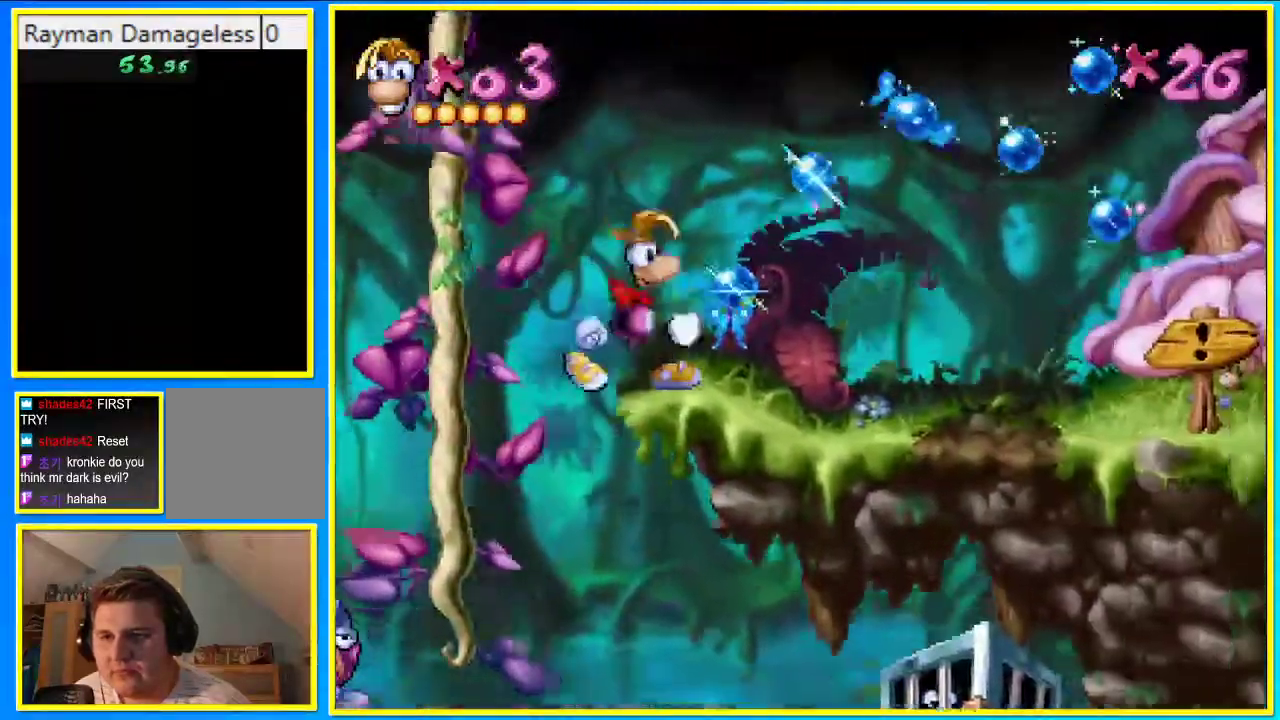
{"buttons": ["CROSS", "DPAD_RIGHT"], "left_stick": "center", "right_stick": "center", "events": [[34, "CROSS", "up"], [436, "CROSS", "down"]]}